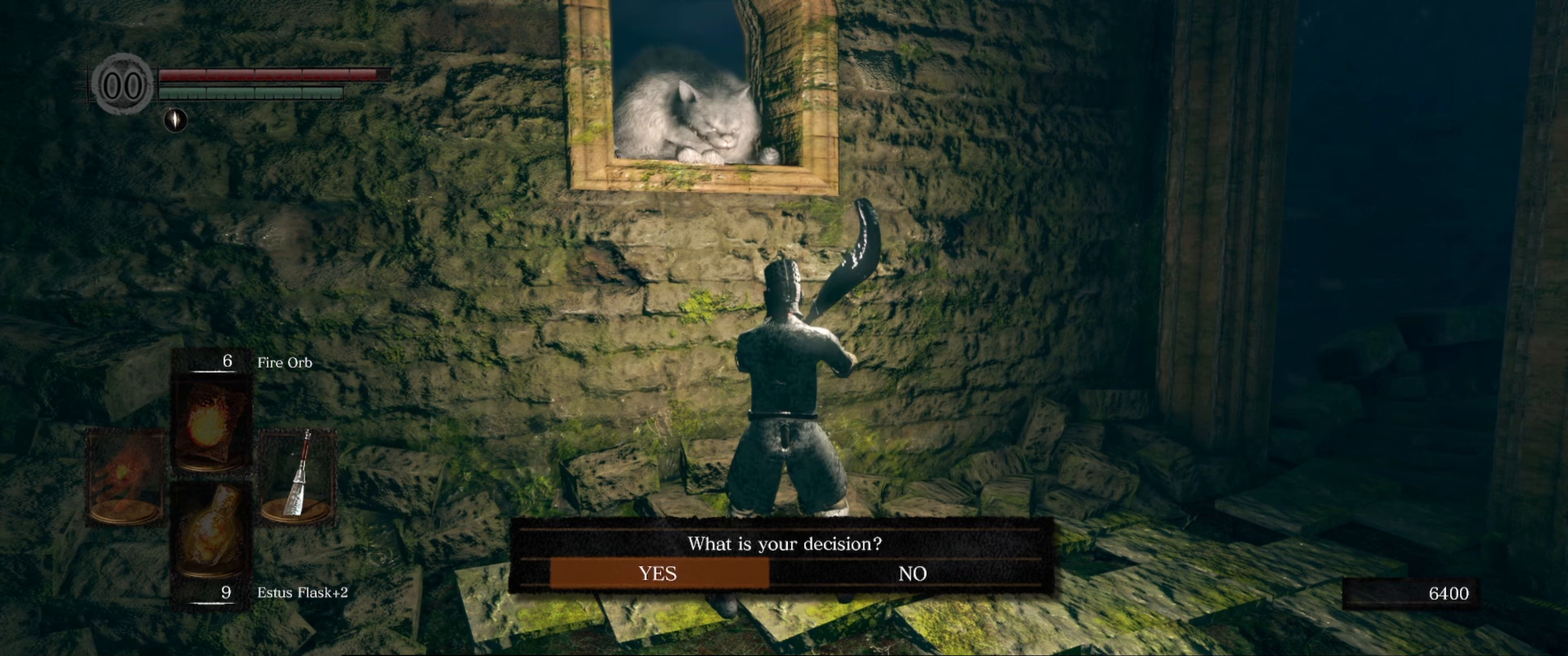
Gameplay with a controller (Xbox layout); each line is a JSON object with the inputs held at the frame after it. "events" lists button and stick changes between this image and that frame as [ms after this image, input, new state], when the widget could be followed in between. Not read: L3 R3.
{"buttons": [], "left_stick": "center", "right_stick": "center", "events": [[350, "DPAD_RIGHT", "down"], [434, "DPAD_RIGHT", "up"]]}
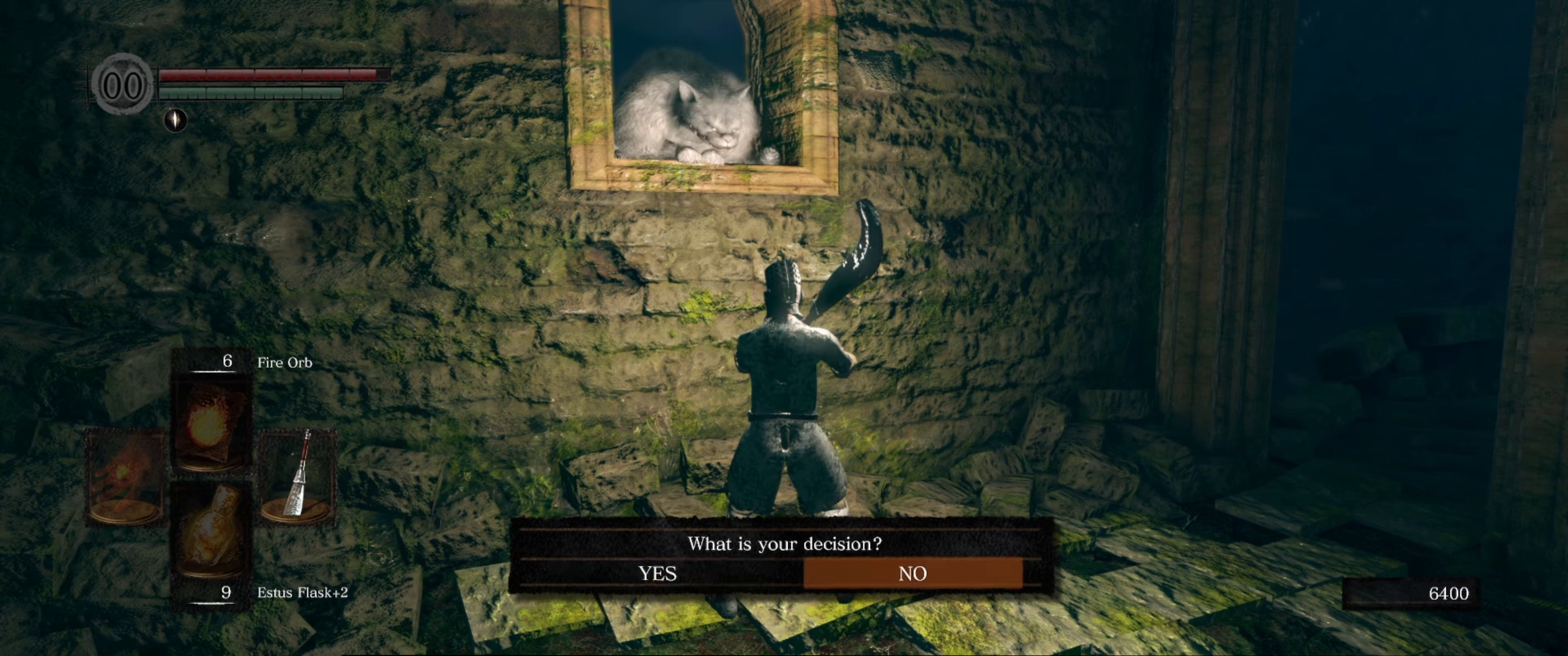
{"buttons": [], "left_stick": "center", "right_stick": "center", "events": []}
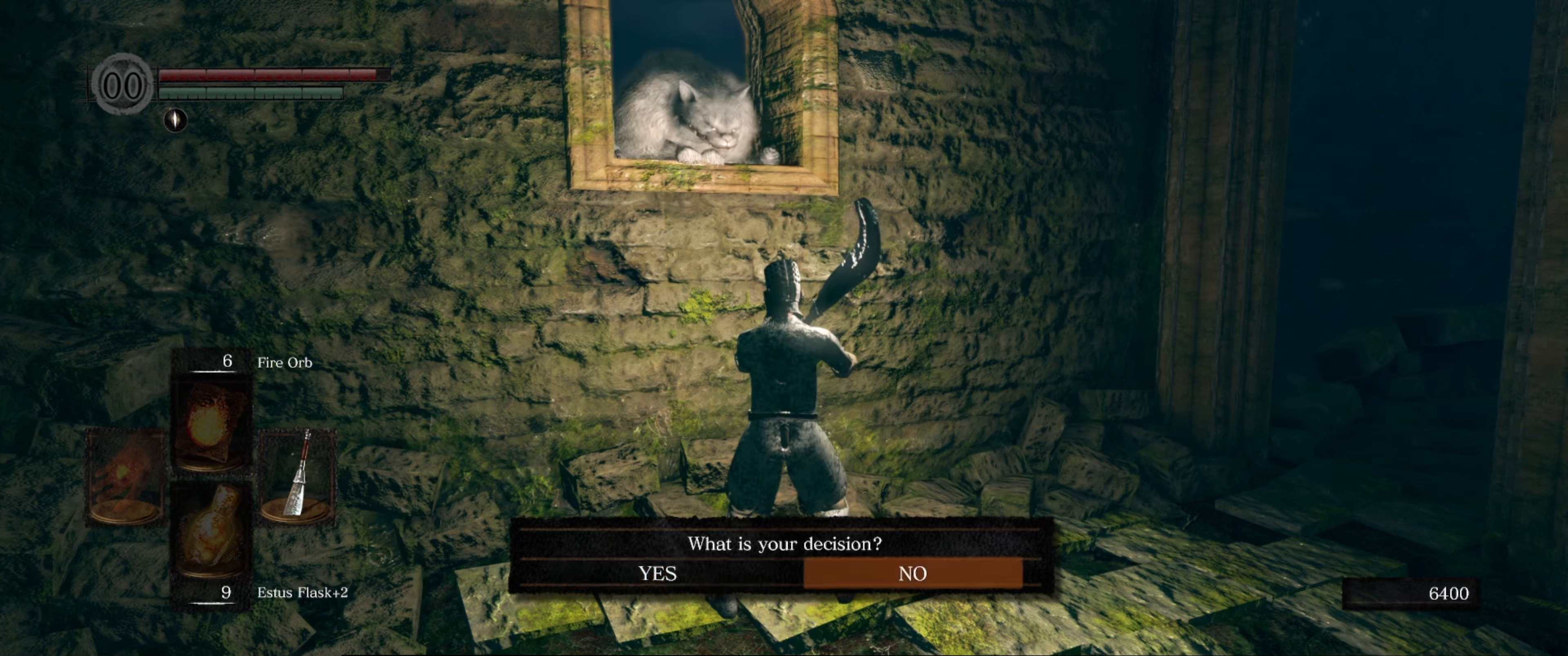
{"buttons": [], "left_stick": "center", "right_stick": "center", "events": []}
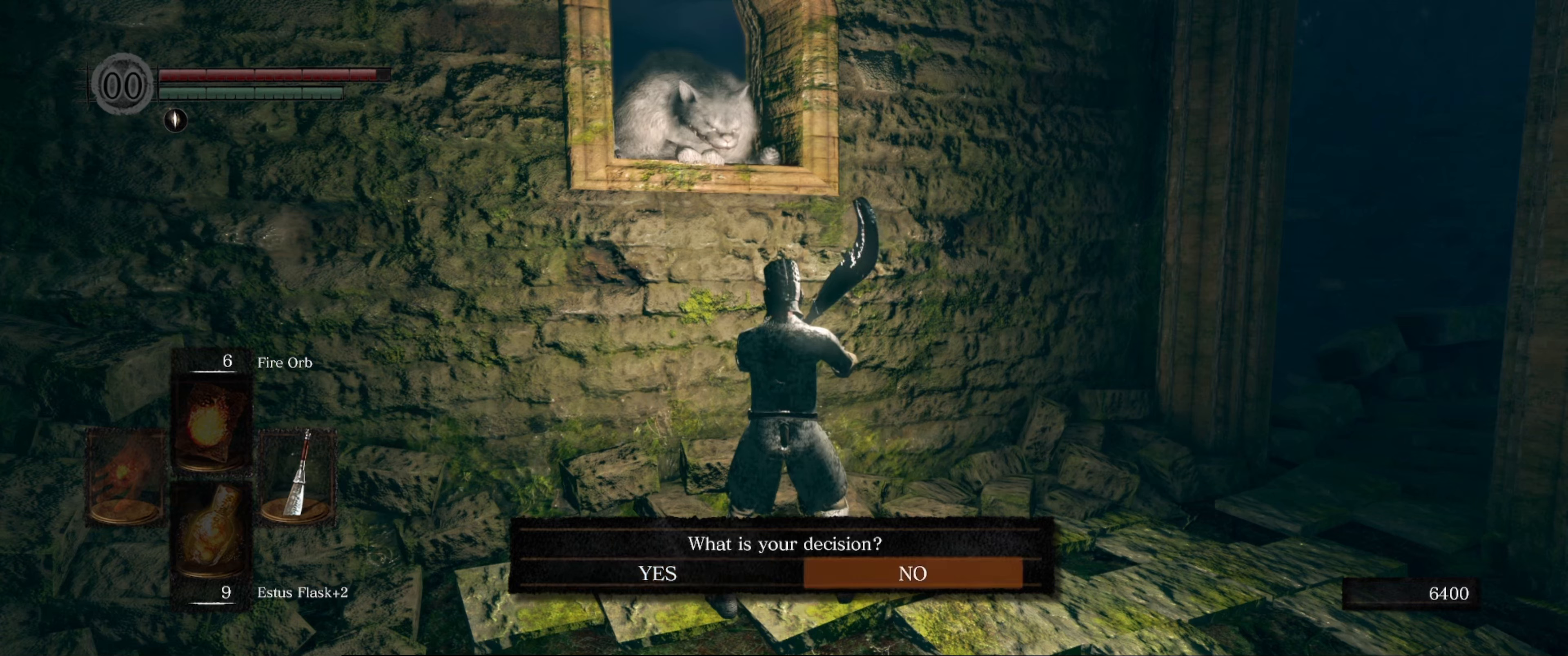
{"buttons": [], "left_stick": "center", "right_stick": "center", "events": []}
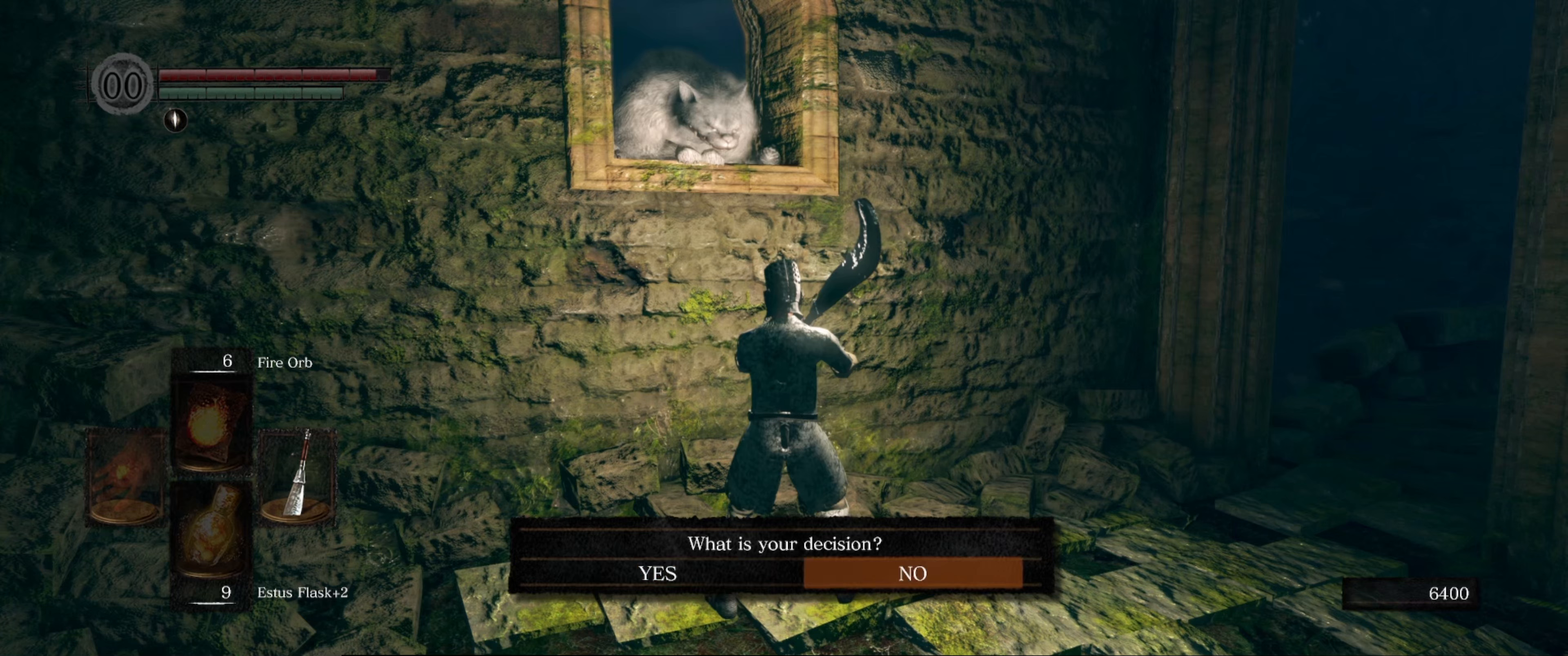
{"buttons": [], "left_stick": "center", "right_stick": "center", "events": []}
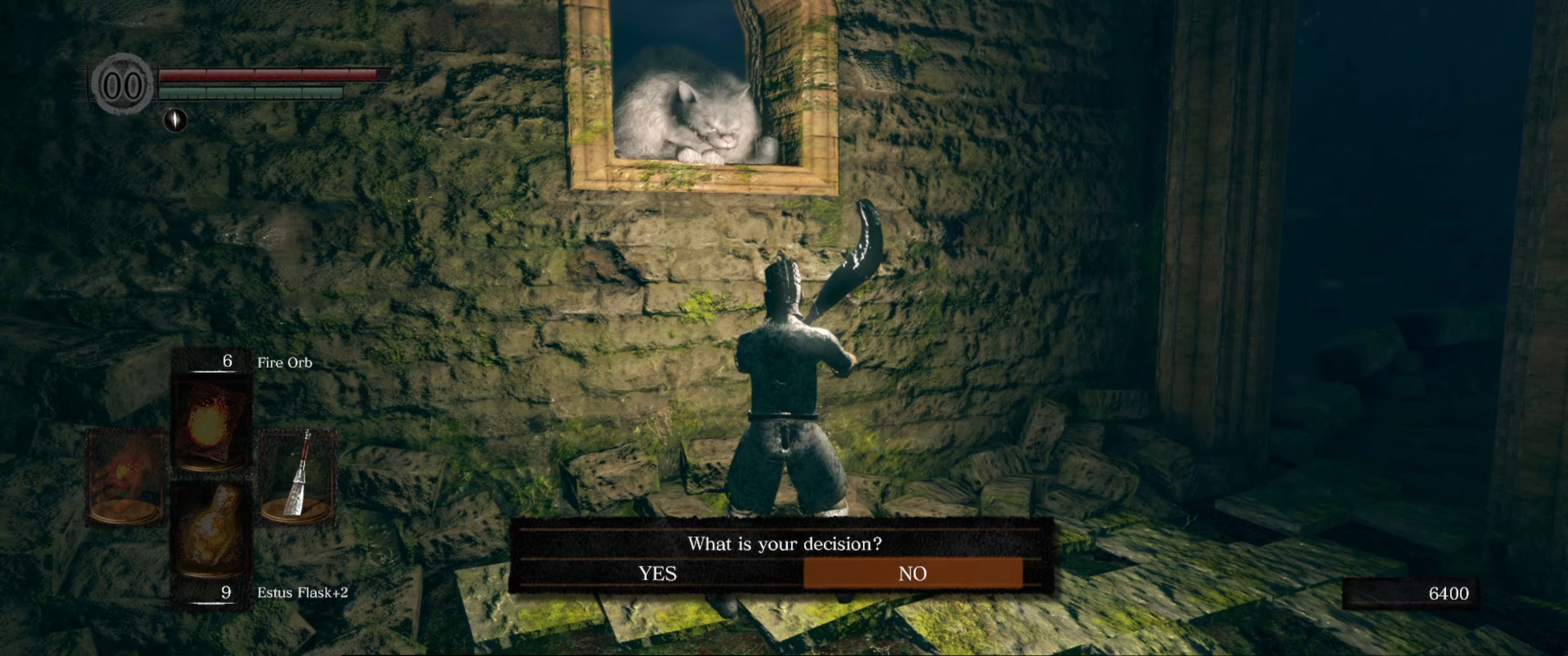
{"buttons": [], "left_stick": "center", "right_stick": "center", "events": []}
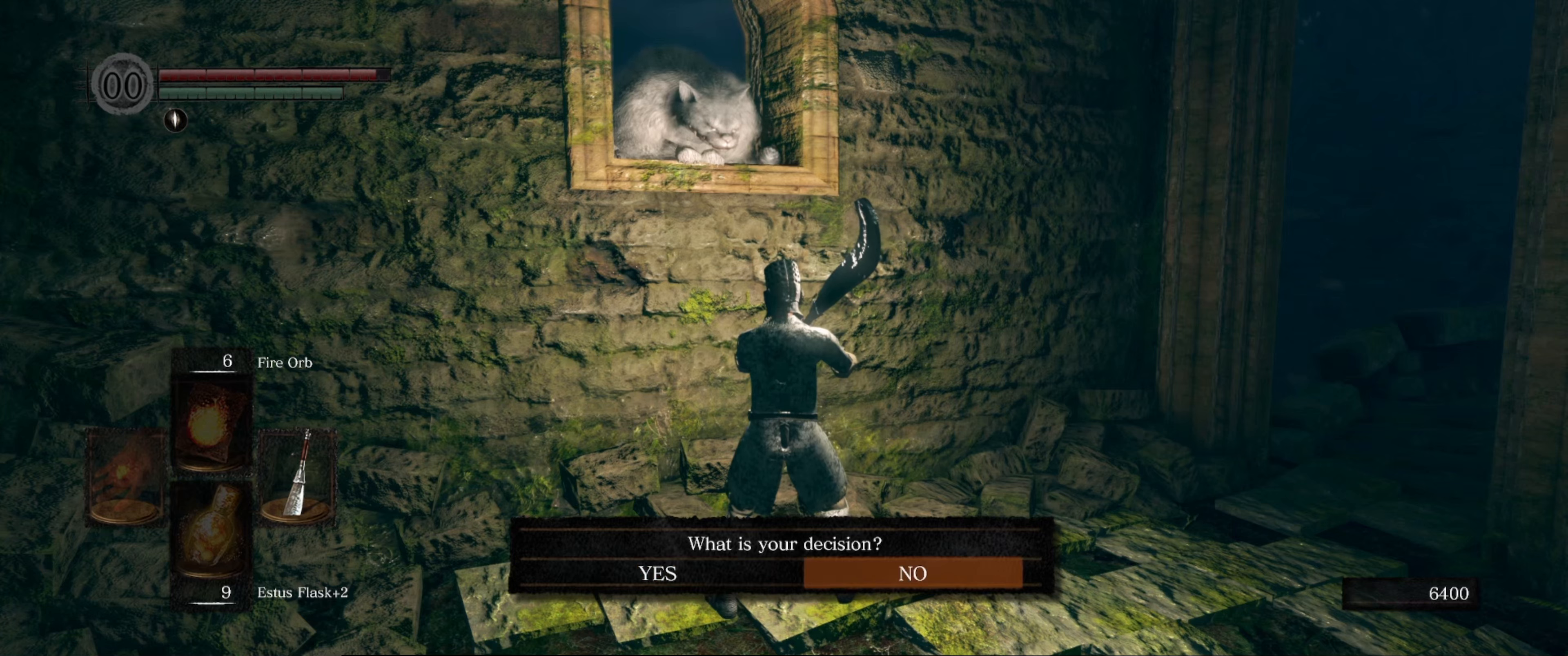
{"buttons": [], "left_stick": "center", "right_stick": "center", "events": []}
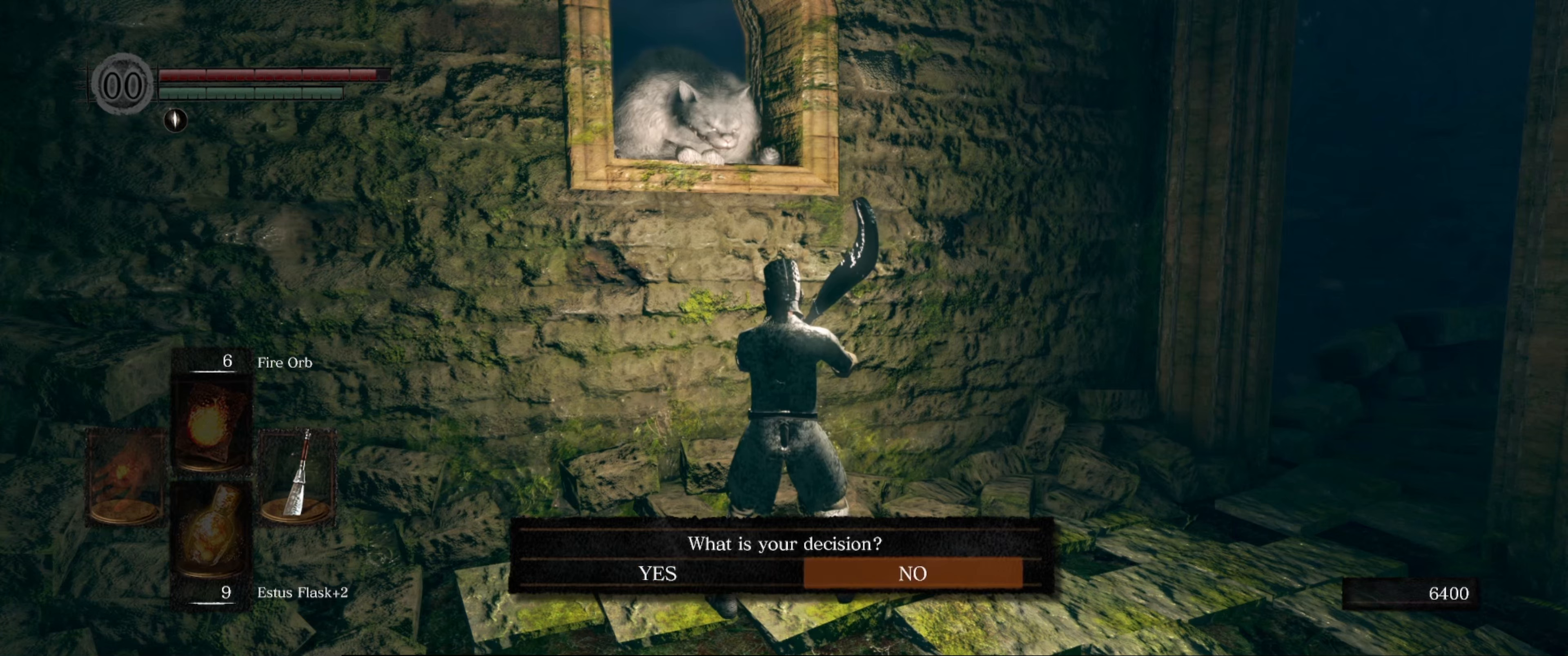
{"buttons": [], "left_stick": "center", "right_stick": "center", "events": []}
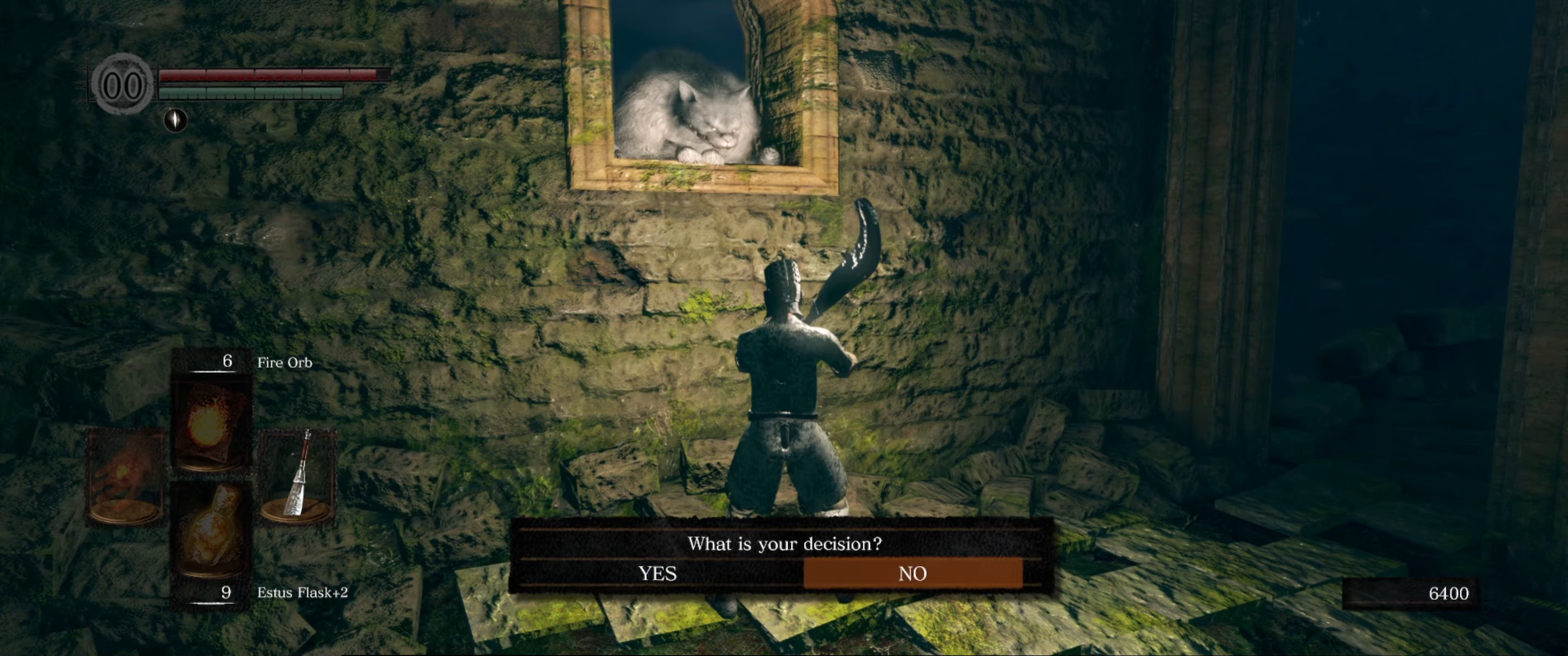
{"buttons": [], "left_stick": "center", "right_stick": "center", "events": [[16, "A", "down"], [100, "A", "up"]]}
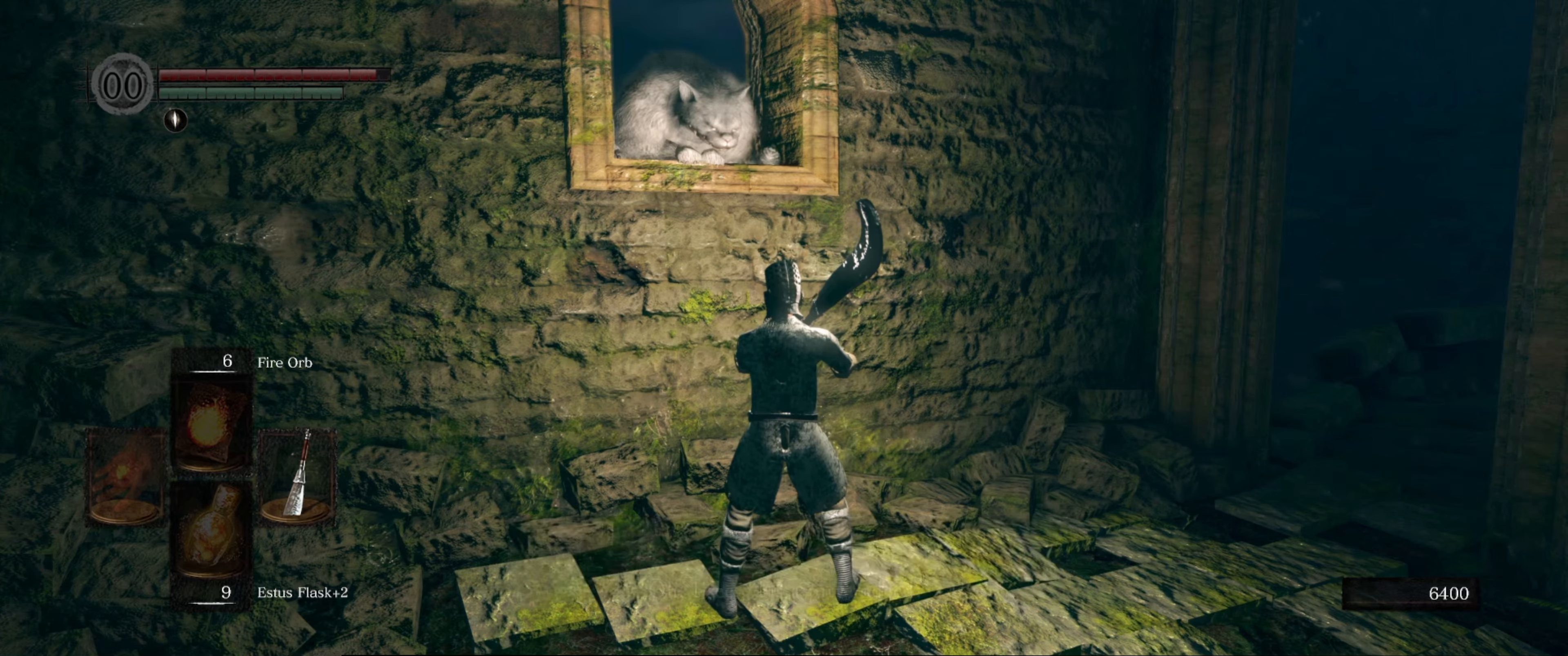
{"buttons": [], "left_stick": "center", "right_stick": "center", "events": []}
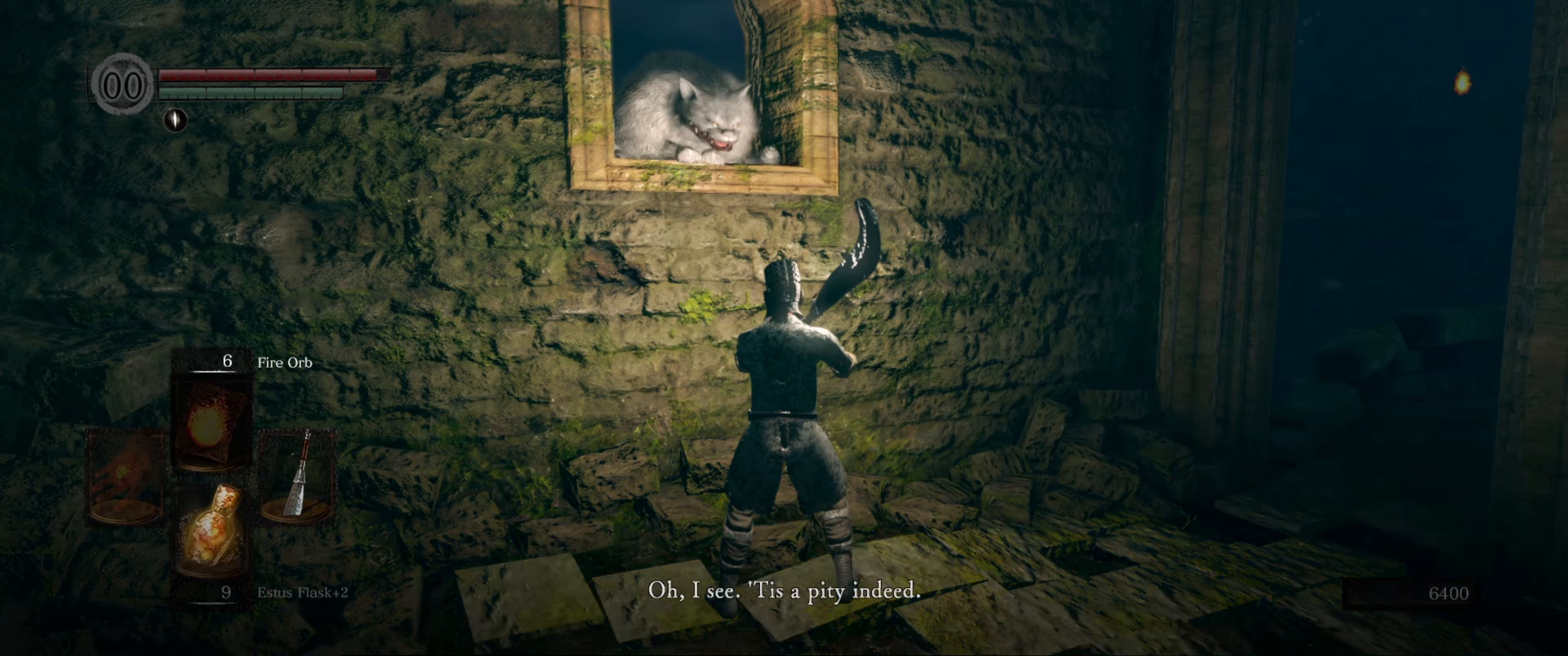
{"buttons": [], "left_stick": "center", "right_stick": "center", "events": [[183, "right_stick", "up-right"], [350, "right_stick", "center"]]}